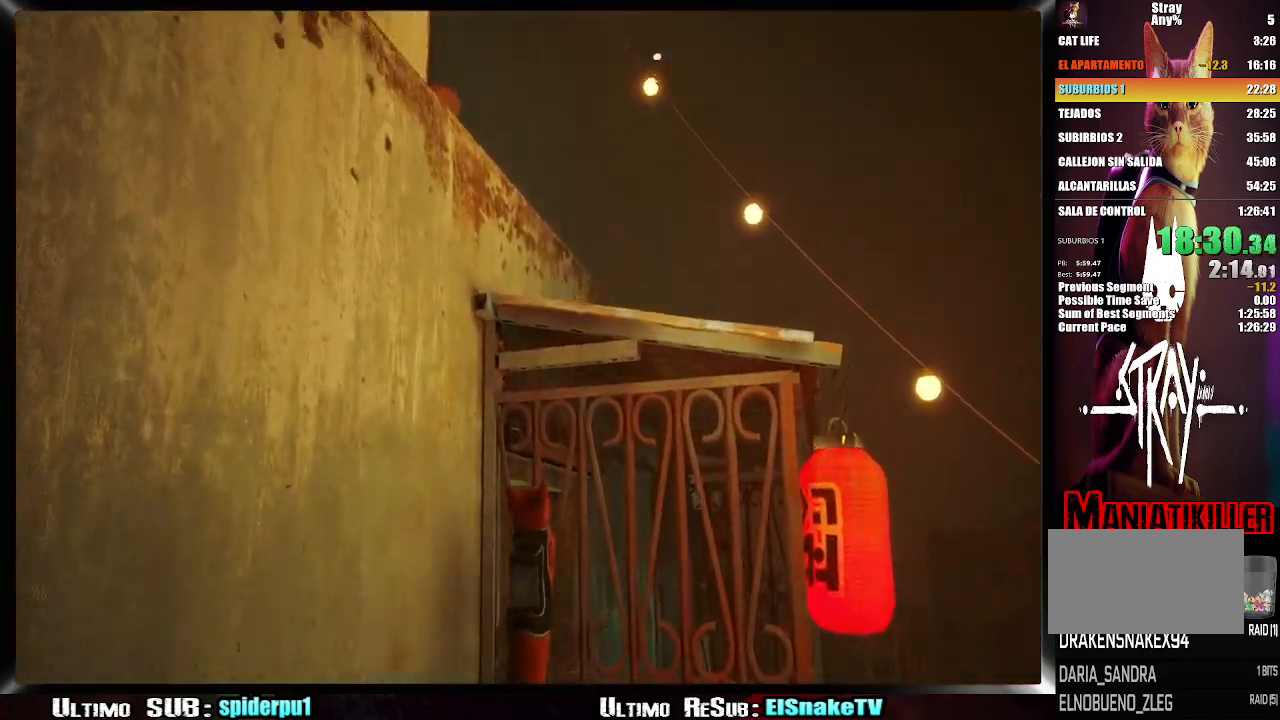
Gameplay with a controller (PlayStation layout); each line is a JSON object with the inputs held at the frame after it. "events" lists button and stick changes between this image and that frame as [ms after this image, input, new state], when the widget could be followed in between. Not read: L3 R3.
{"buttons": [], "left_stick": "up-right", "right_stick": "center", "events": [[100, "right_stick", "down-left"], [500, "right_stick", "center"]]}
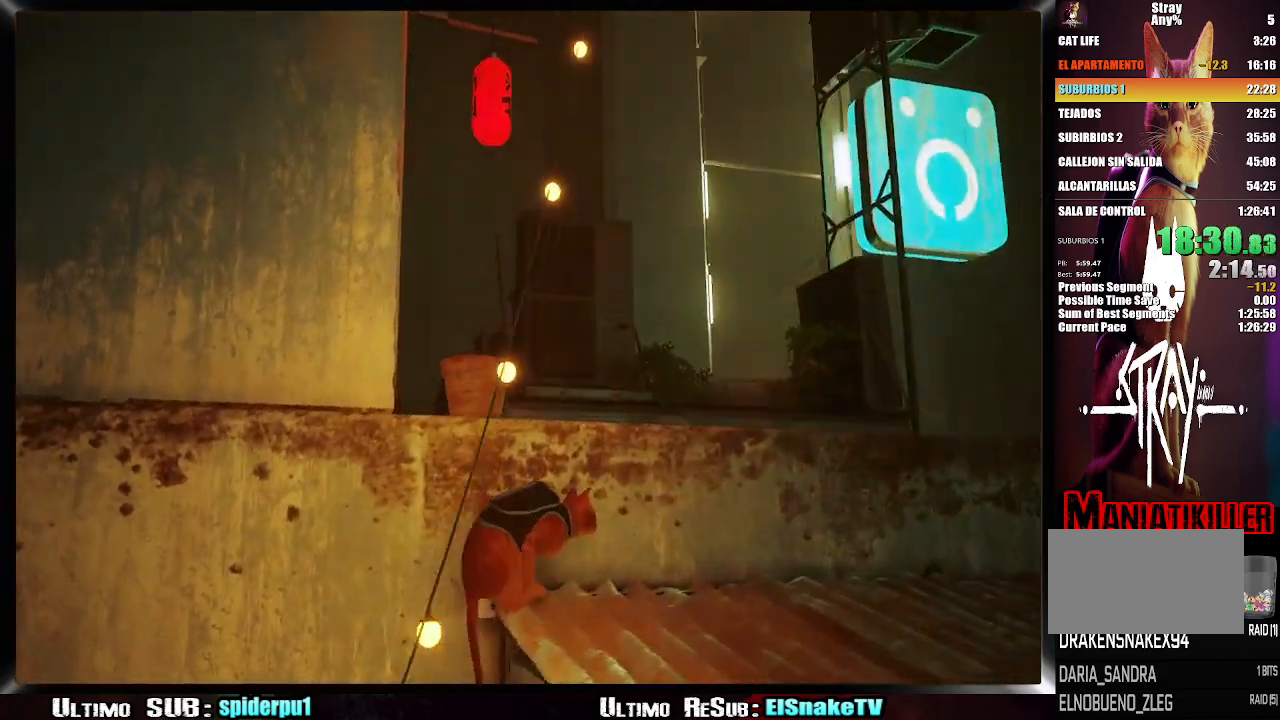
{"buttons": [], "left_stick": "up", "right_stick": "center", "events": [[17, "left_stick", "up"], [117, "CROSS", "down"], [200, "CROSS", "up"], [267, "CROSS", "down"], [367, "CROSS", "up"], [433, "CROSS", "down"], [467, "CROSS", "up"]]}
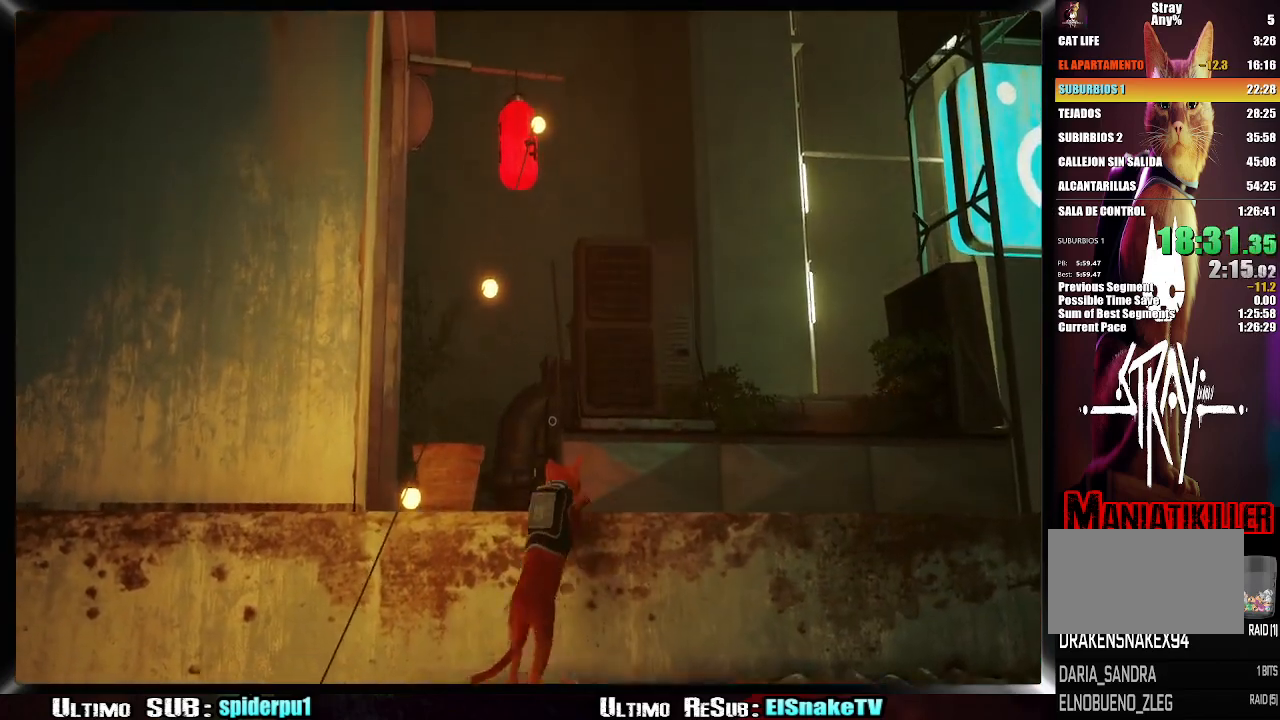
{"buttons": ["R2"], "left_stick": "up-left", "right_stick": "down", "events": [[117, "R2", "down"], [333, "left_stick", "up-left"], [333, "right_stick", "down"]]}
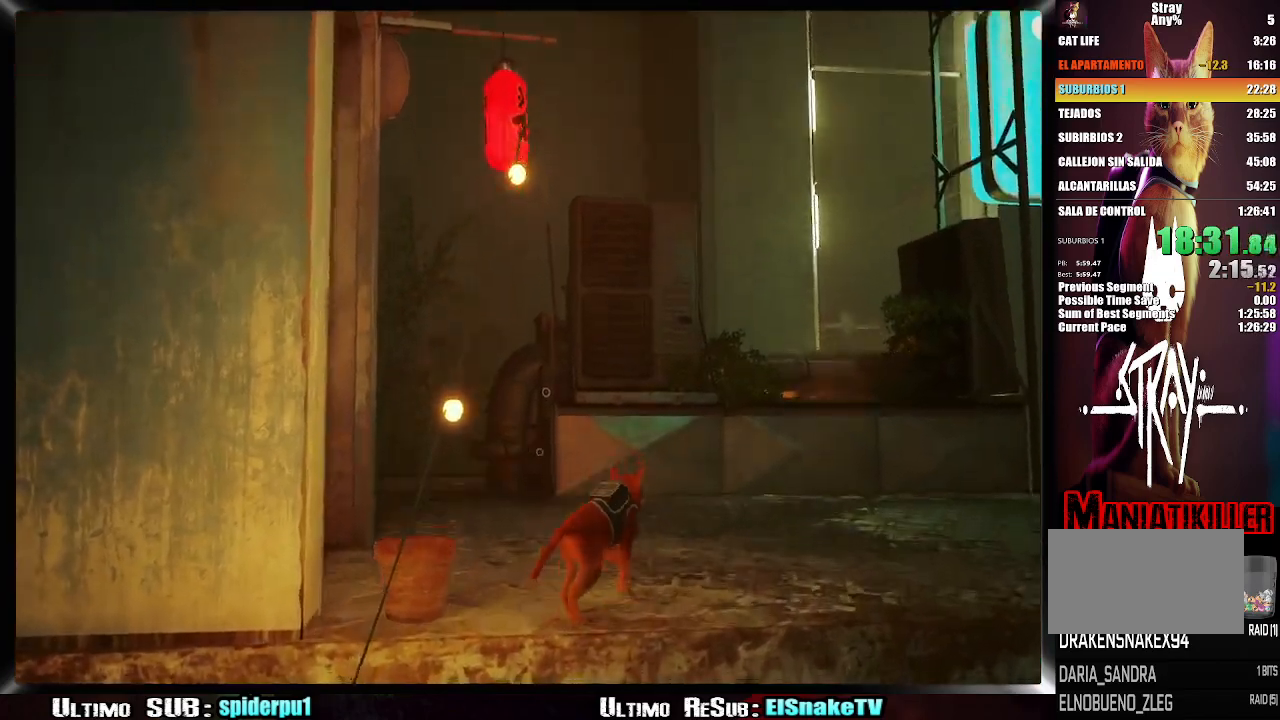
{"buttons": ["R2"], "left_stick": "up-left", "right_stick": "center", "events": [[17, "right_stick", "center"]]}
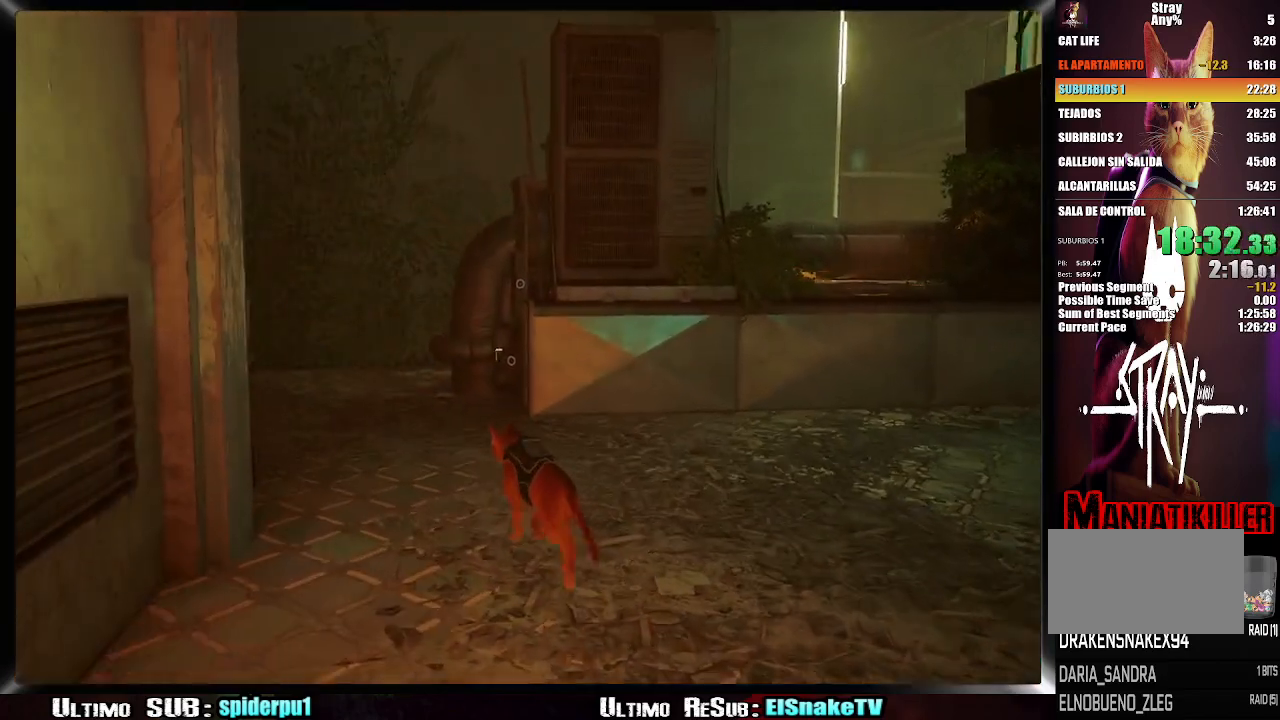
{"buttons": [], "left_stick": "up", "right_stick": "center", "events": [[50, "R2", "up"], [50, "left_stick", "up"]]}
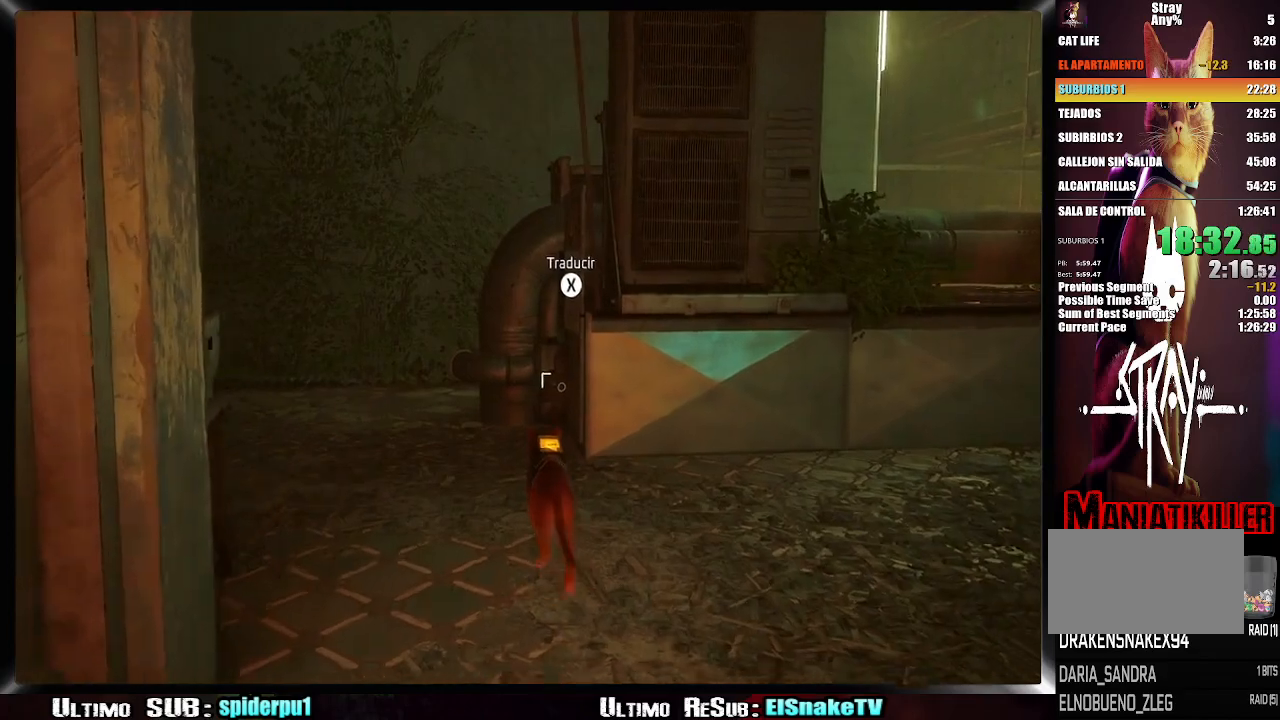
{"buttons": [], "left_stick": "up-right", "right_stick": "center", "events": [[250, "TRIANGLE", "down"], [333, "left_stick", "up-right"], [350, "TRIANGLE", "up"], [417, "TRIANGLE", "down"], [500, "TRIANGLE", "up"]]}
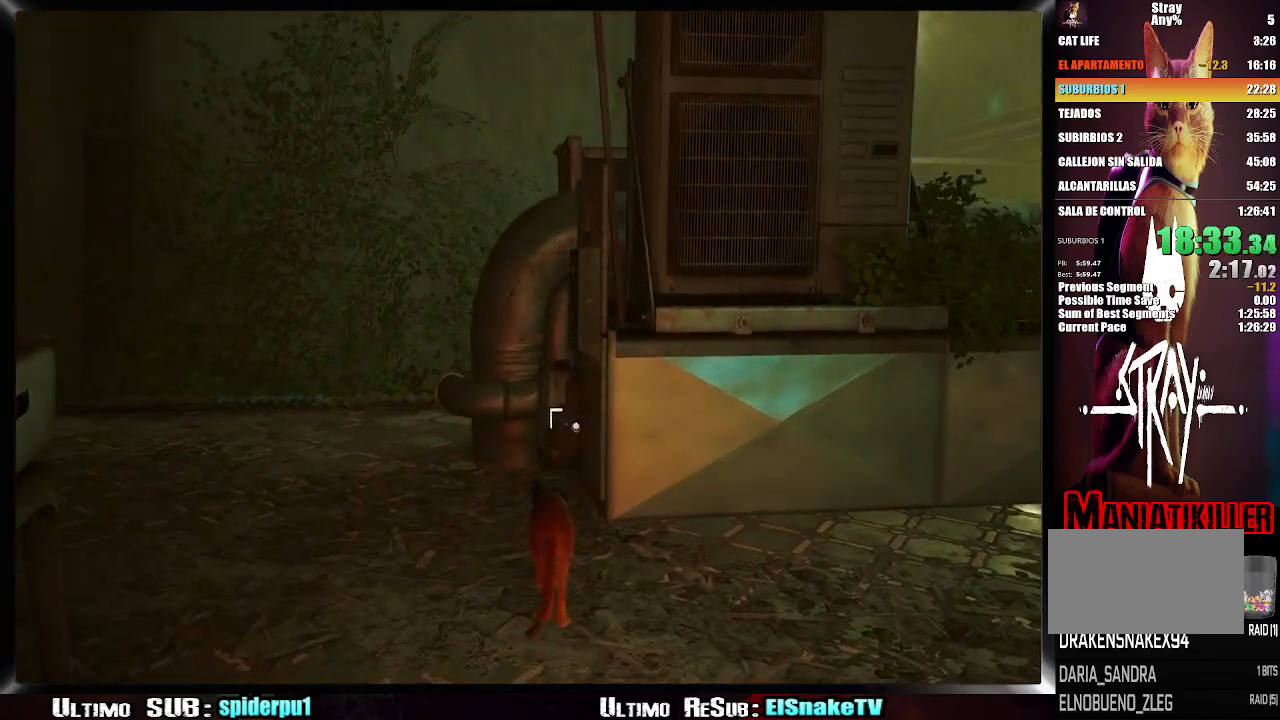
{"buttons": [], "left_stick": "down-right", "right_stick": "right", "events": [[50, "left_stick", "down-right"], [183, "right_stick", "right"]]}
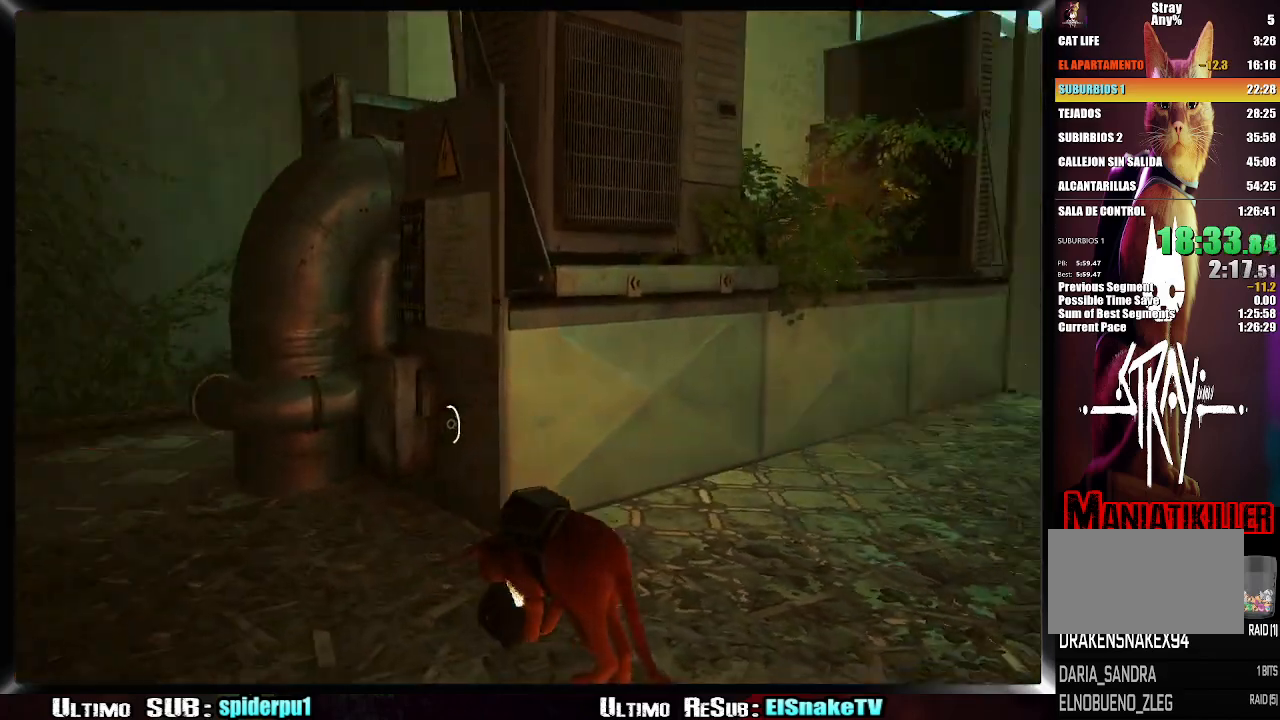
{"buttons": ["R2"], "left_stick": "up-right", "right_stick": "center", "events": [[17, "left_stick", "right"], [150, "right_stick", "center"], [217, "left_stick", "up-right"], [450, "R2", "down"]]}
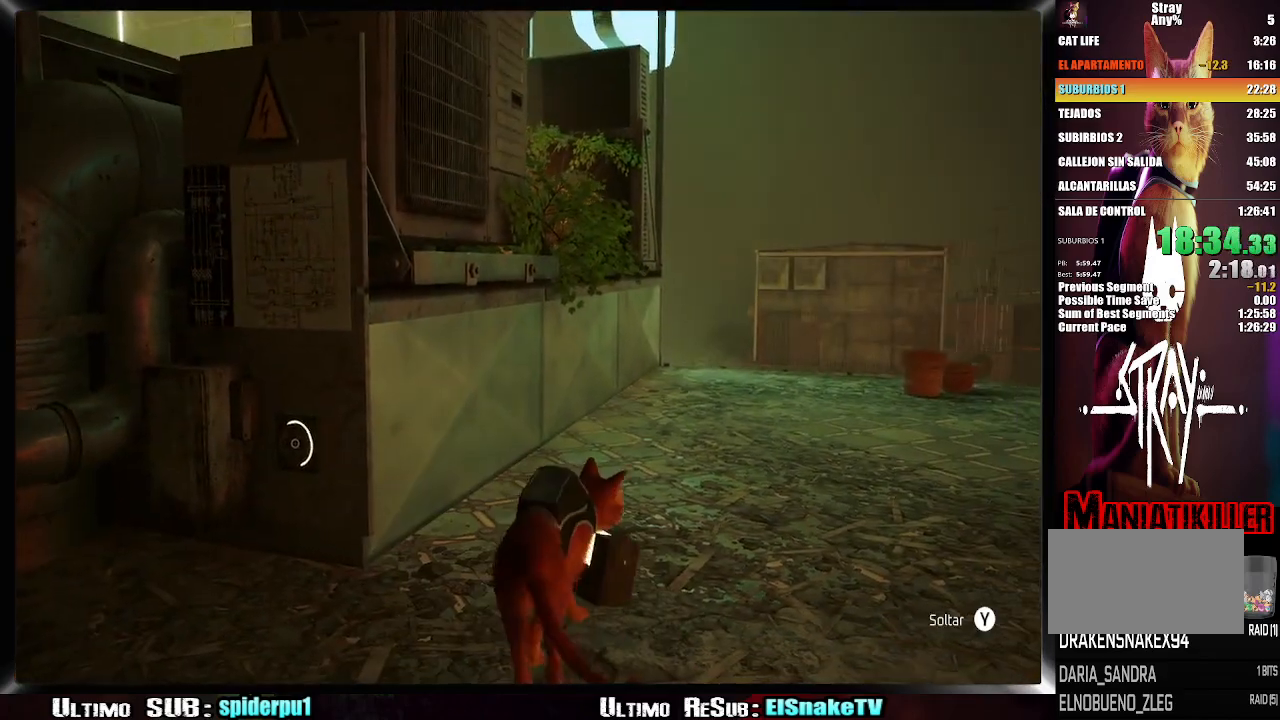
{"buttons": ["R2"], "left_stick": "up-right", "right_stick": "up-left", "events": [[433, "right_stick", "up-left"]]}
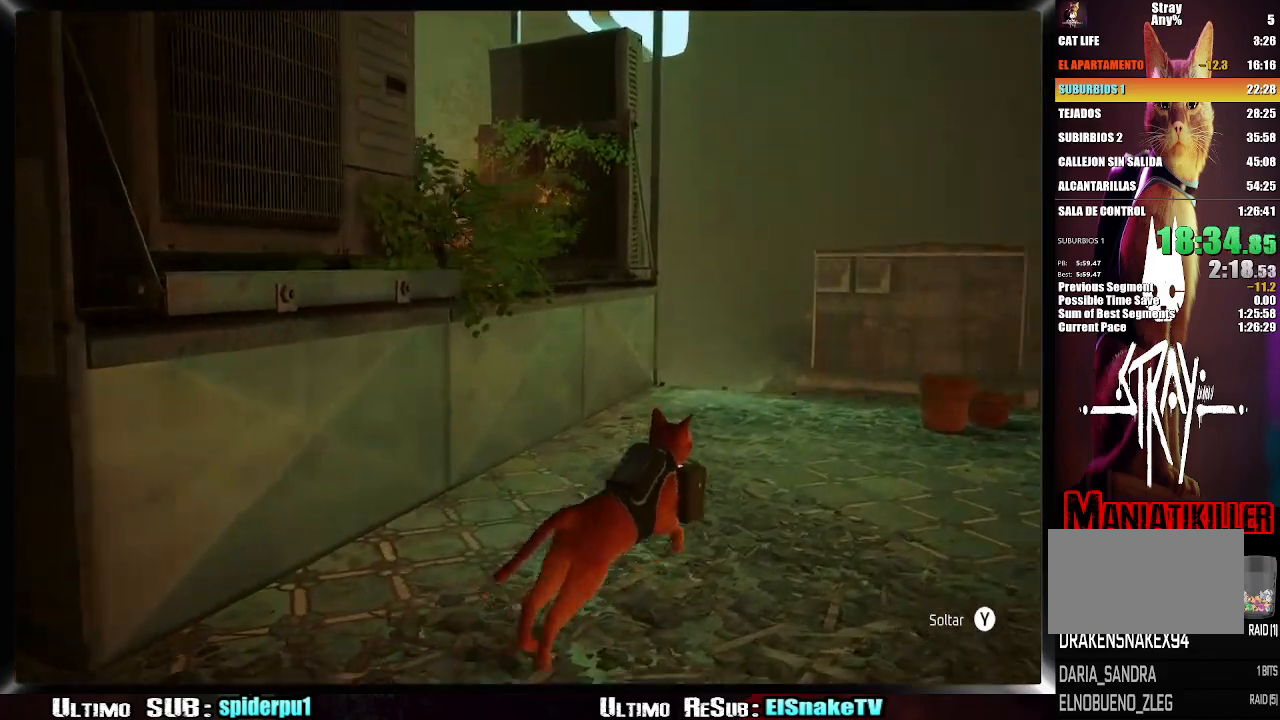
{"buttons": [], "left_stick": "up-left", "right_stick": "center", "events": [[117, "R2", "up"], [117, "left_stick", "up-left"], [117, "right_stick", "center"], [300, "CROSS", "down"], [383, "CROSS", "up"], [450, "CROSS", "down"], [500, "CROSS", "up"]]}
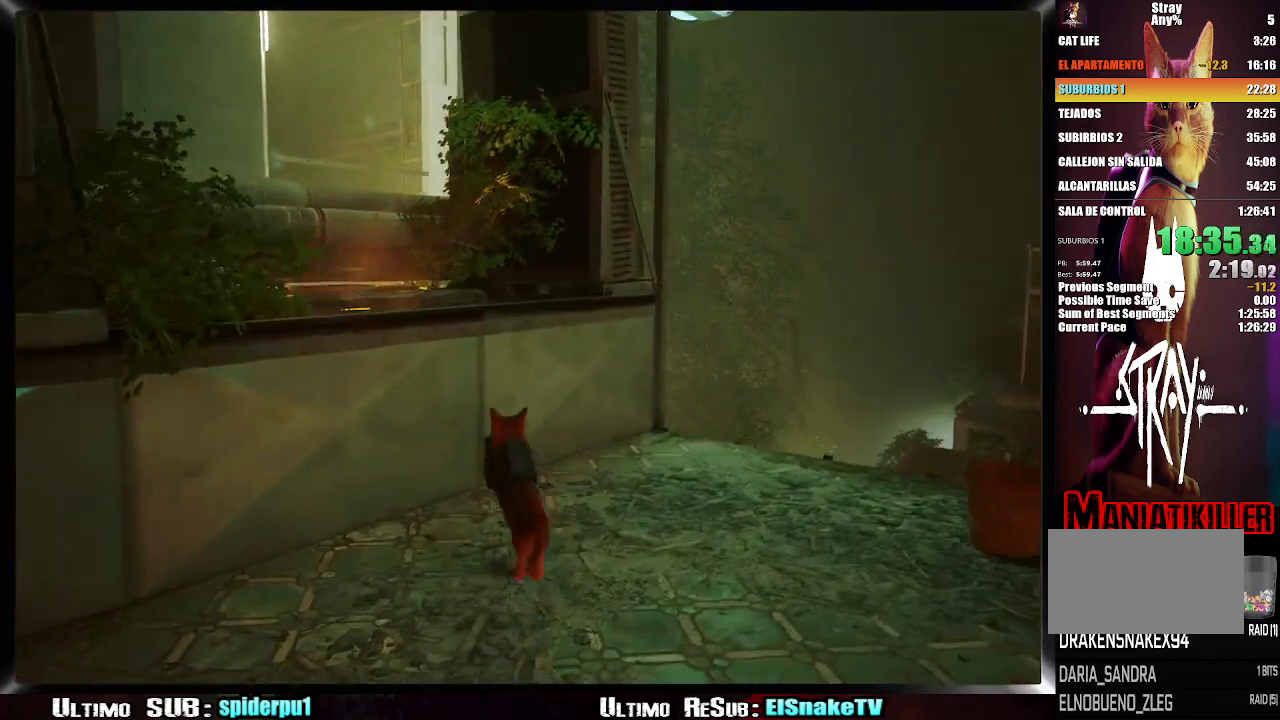
{"buttons": [], "left_stick": "center", "right_stick": "down-left", "events": [[200, "right_stick", "left"], [317, "left_stick", "center"], [317, "right_stick", "down-left"]]}
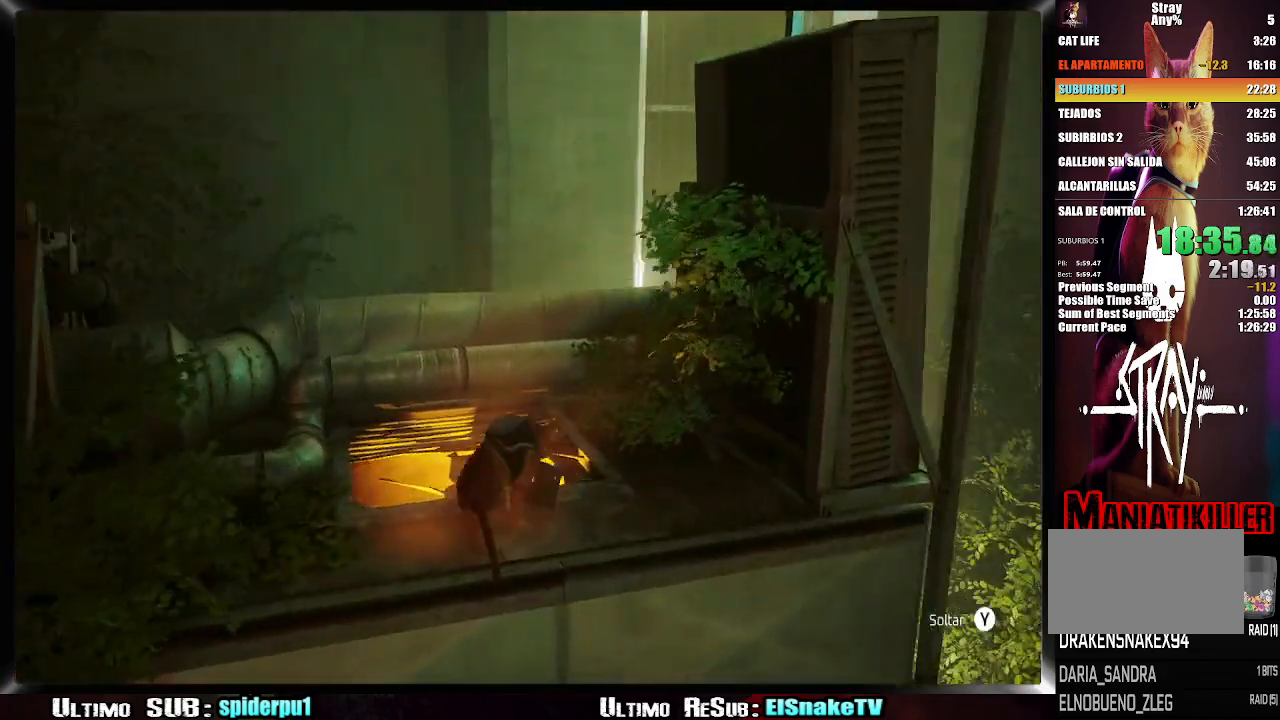
{"buttons": [], "left_stick": "up", "right_stick": "center", "events": [[17, "left_stick", "up-left"], [100, "right_stick", "center"], [133, "left_stick", "up"], [333, "CROSS", "down"], [450, "CROSS", "up"]]}
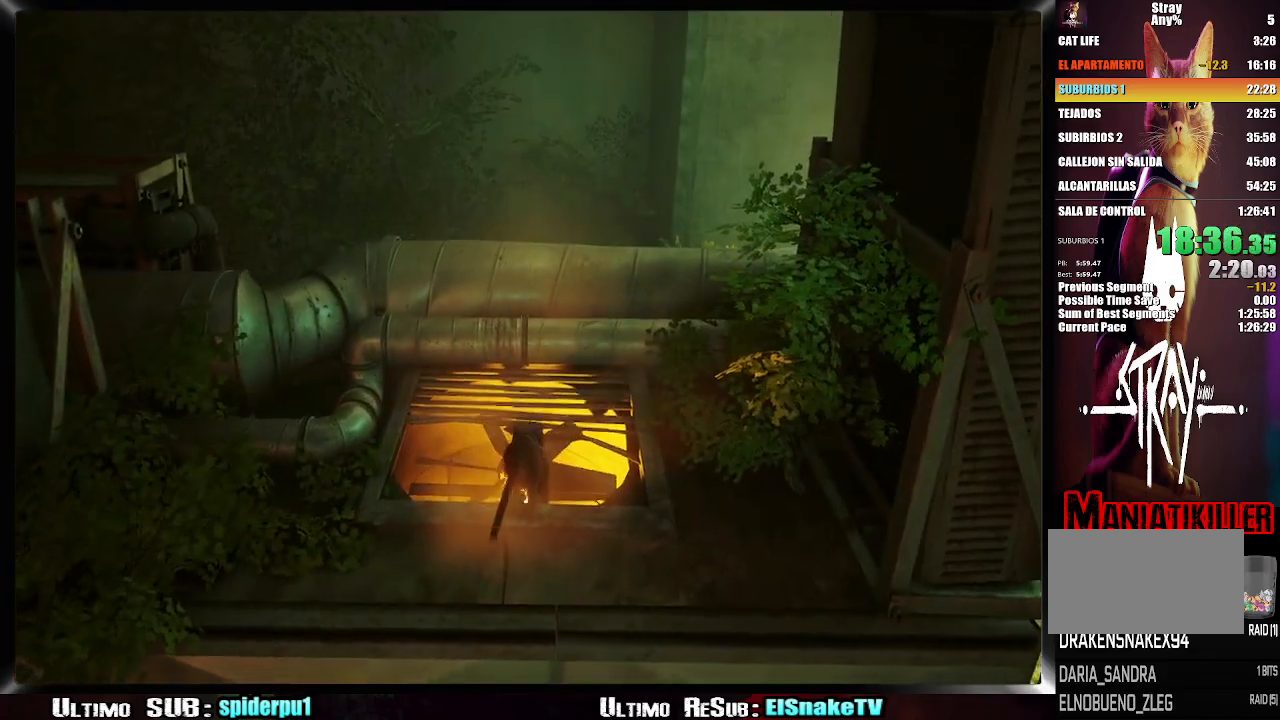
{"buttons": [], "left_stick": "center", "right_stick": "right", "events": [[33, "CROSS", "down"], [100, "CROSS", "up"], [300, "left_stick", "center"], [500, "right_stick", "right"]]}
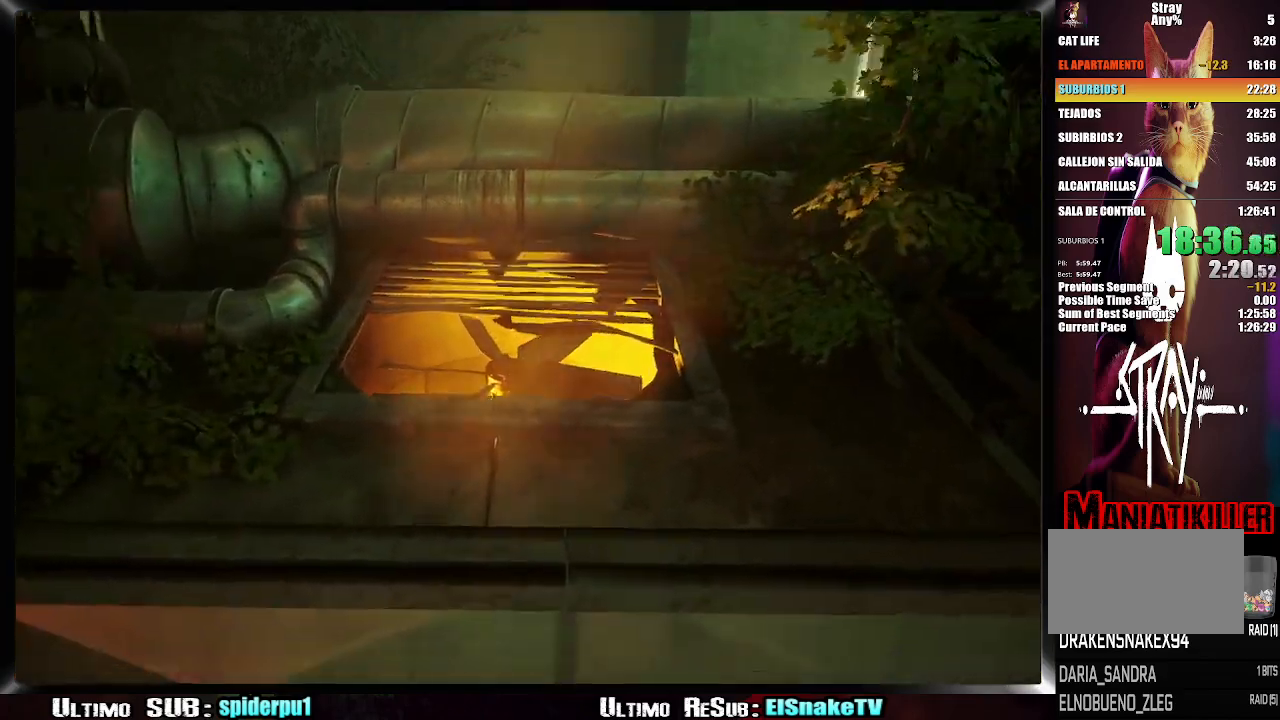
{"buttons": [], "left_stick": "down-left", "right_stick": "center", "events": [[300, "left_stick", "left"], [350, "right_stick", "center"], [367, "left_stick", "down-left"]]}
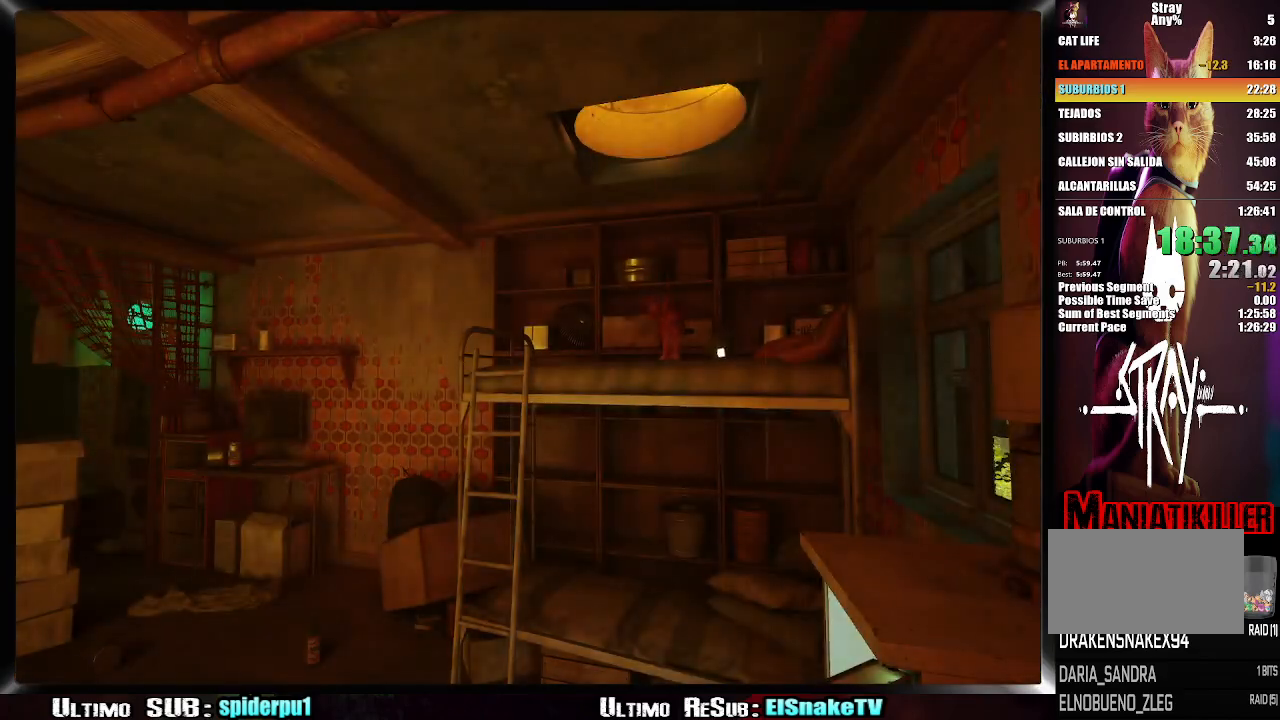
{"buttons": ["CROSS"], "left_stick": "down-left", "right_stick": "center", "events": [[233, "CROSS", "down"], [333, "CROSS", "up"], [433, "CROSS", "down"]]}
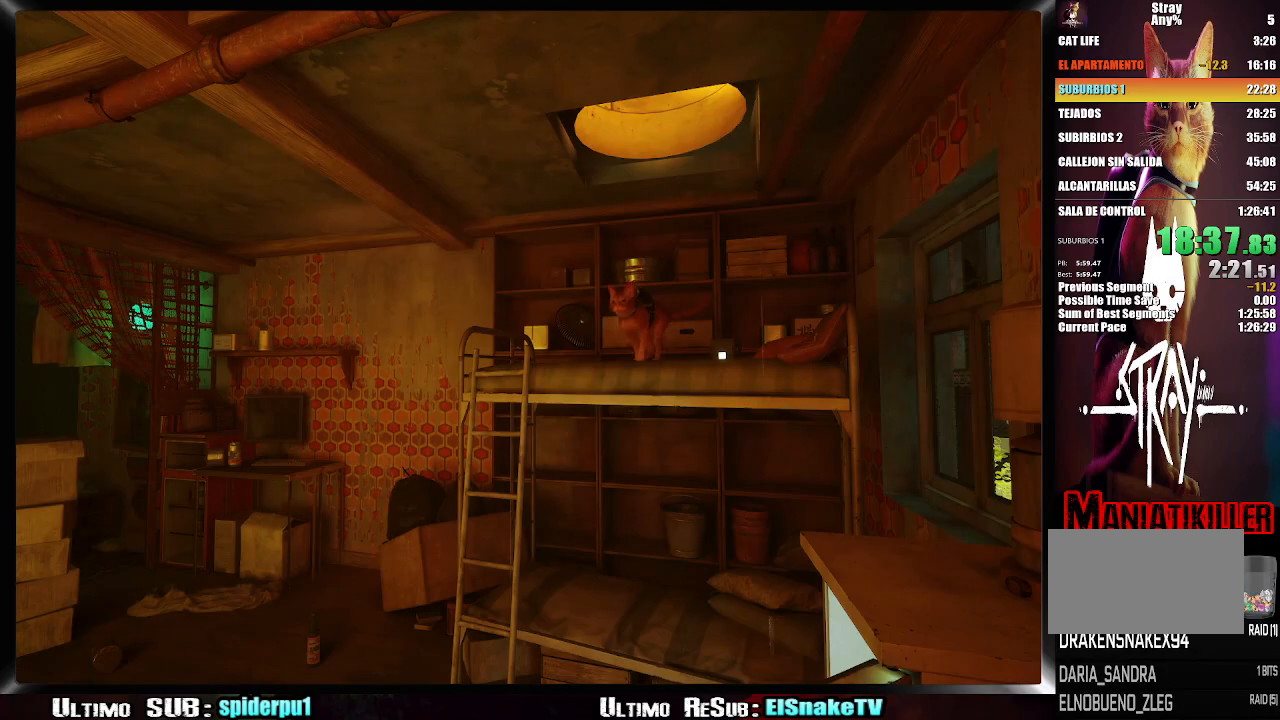
{"buttons": [], "left_stick": "center", "right_stick": "center", "events": [[17, "CROSS", "up"], [83, "CROSS", "down"], [183, "CROSS", "up"], [250, "CROSS", "down"], [317, "CROSS", "up"], [450, "left_stick", "center"]]}
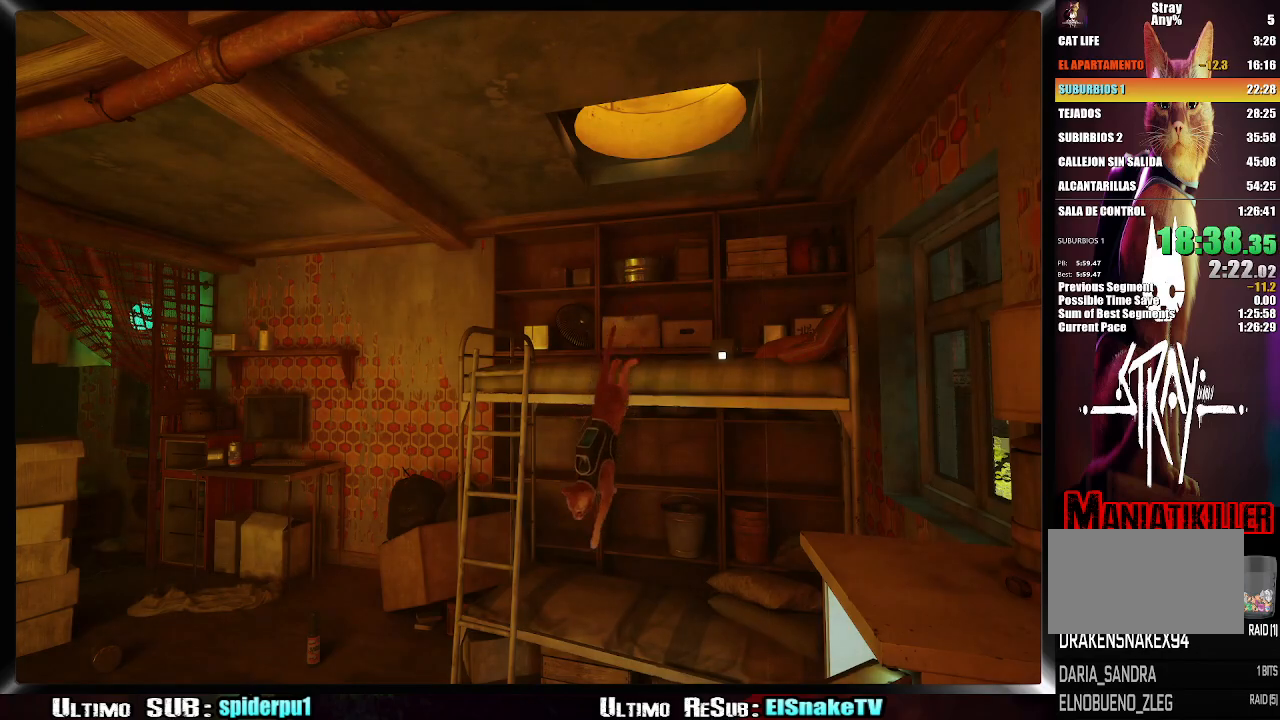
{"buttons": [], "left_stick": "left", "right_stick": "down-left", "events": [[100, "right_stick", "down-left"], [217, "left_stick", "down-left"], [300, "left_stick", "left"]]}
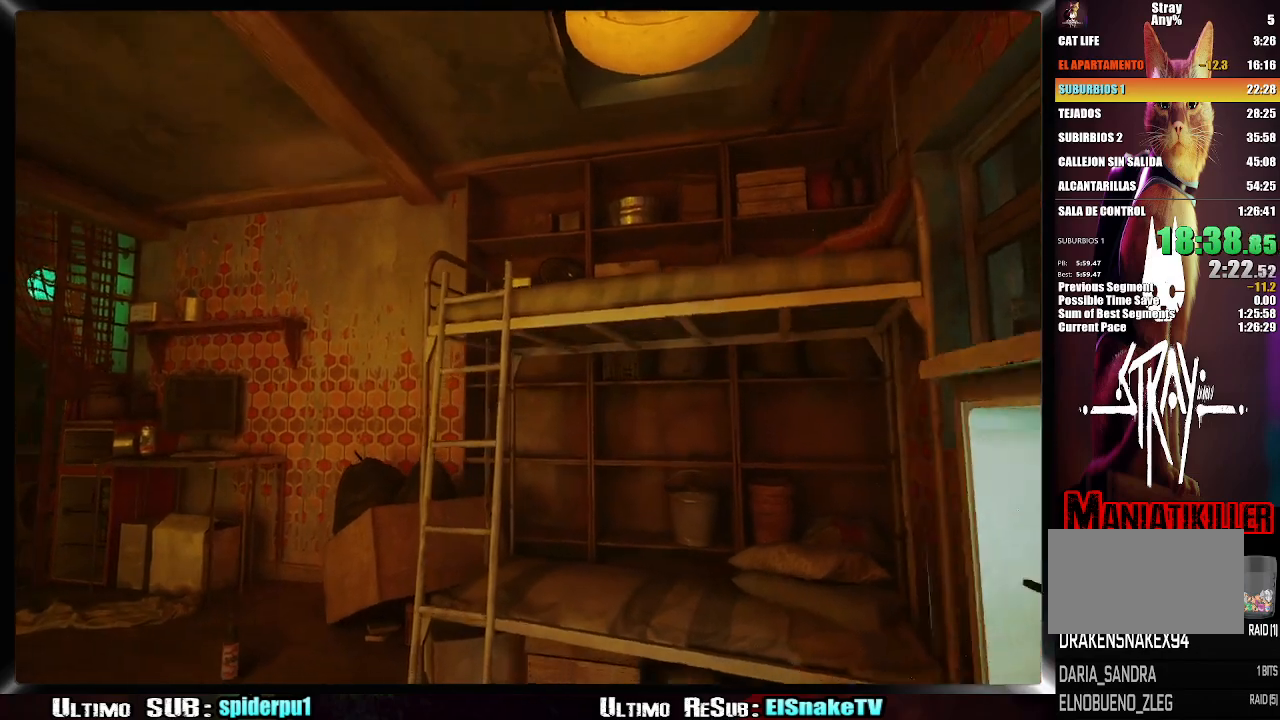
{"buttons": [], "left_stick": "down", "right_stick": "right", "events": [[200, "left_stick", "down"], [267, "right_stick", "down-right"], [500, "right_stick", "right"]]}
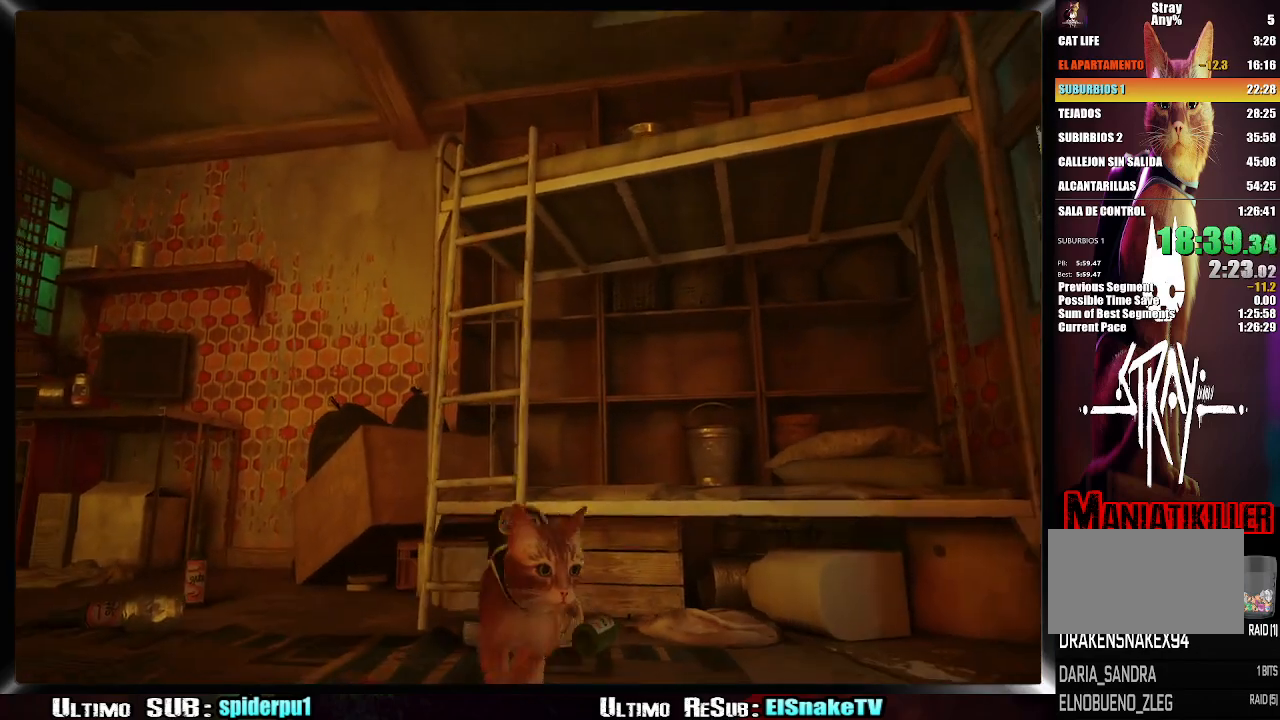
{"buttons": [], "left_stick": "down", "right_stick": "right", "events": []}
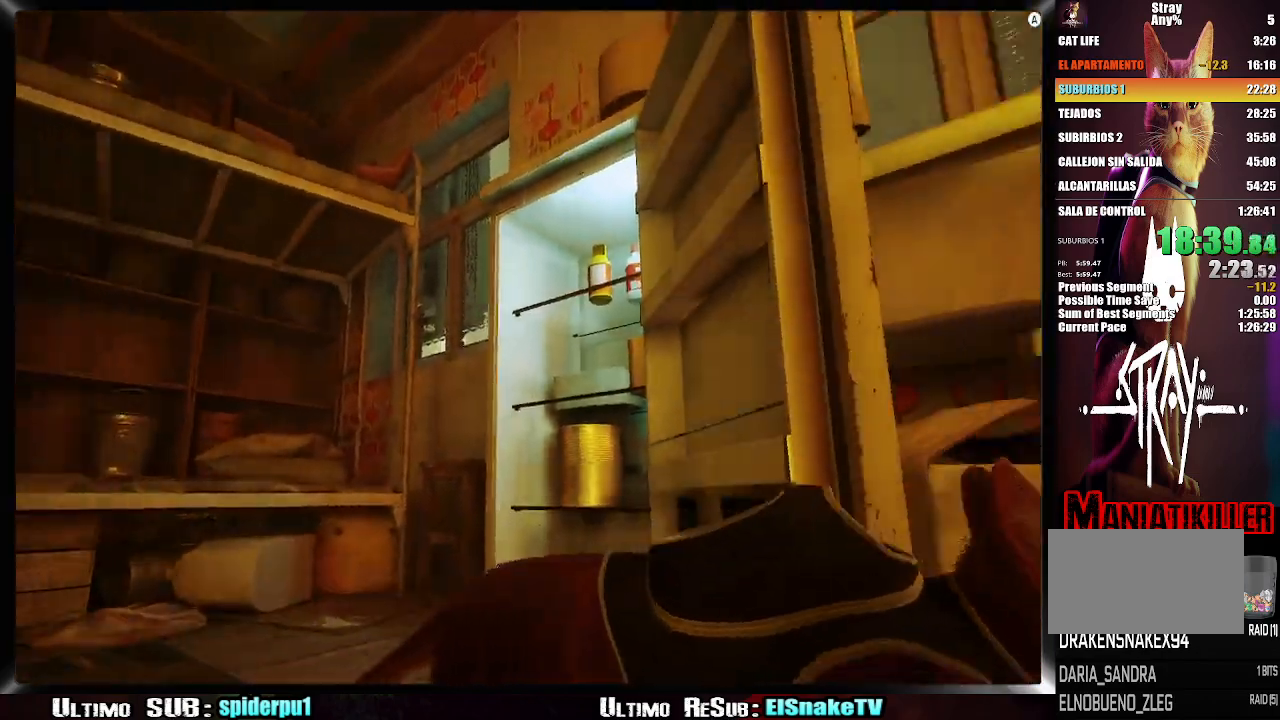
{"buttons": [], "left_stick": "down-right", "right_stick": "right", "events": [[500, "left_stick", "down-right"]]}
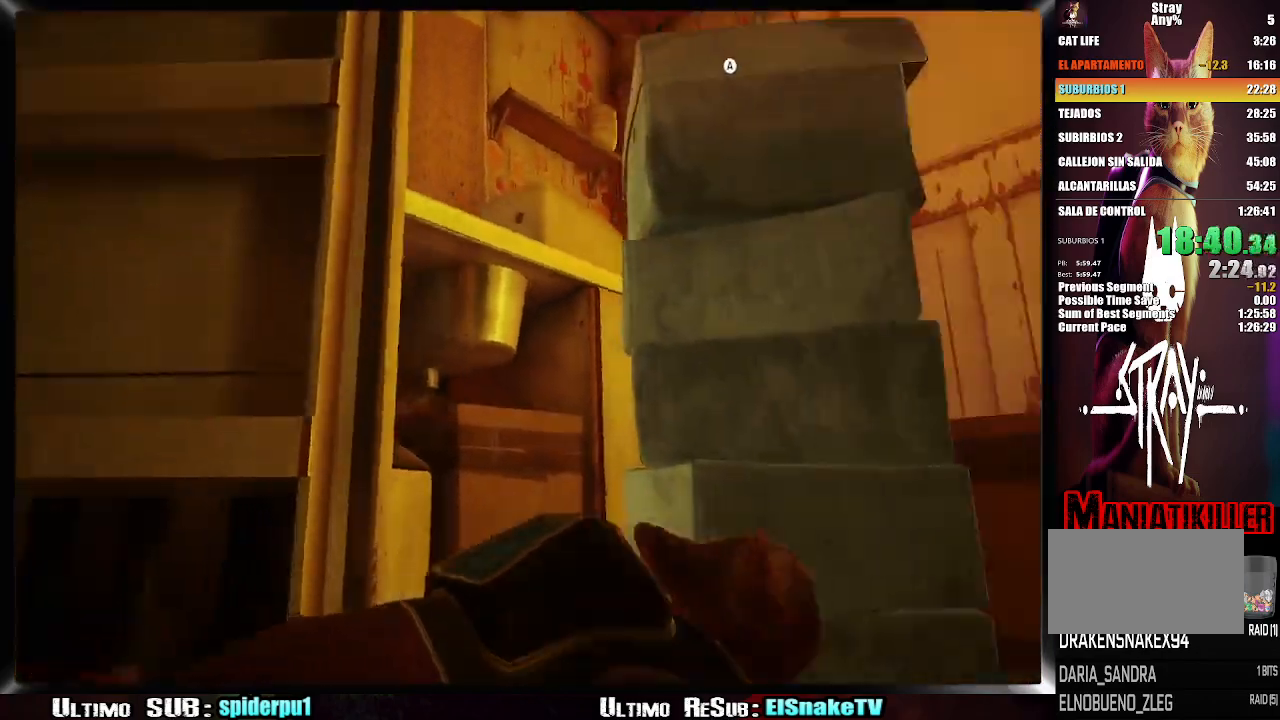
{"buttons": [], "left_stick": "up-right", "right_stick": "right", "events": [[183, "left_stick", "right"], [400, "left_stick", "up-right"]]}
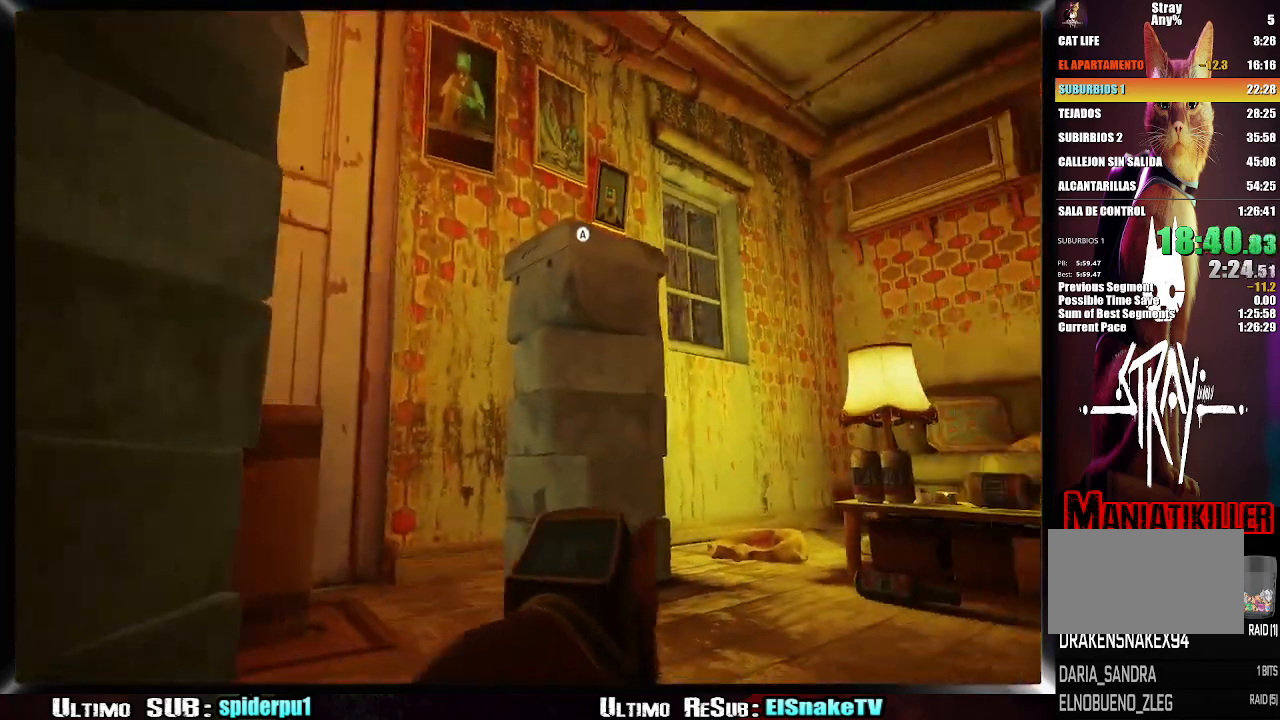
{"buttons": [], "left_stick": "up", "right_stick": "down-left", "events": [[67, "left_stick", "up"], [200, "CROSS", "down"], [200, "right_stick", "center"], [283, "CROSS", "up"], [500, "right_stick", "down-left"]]}
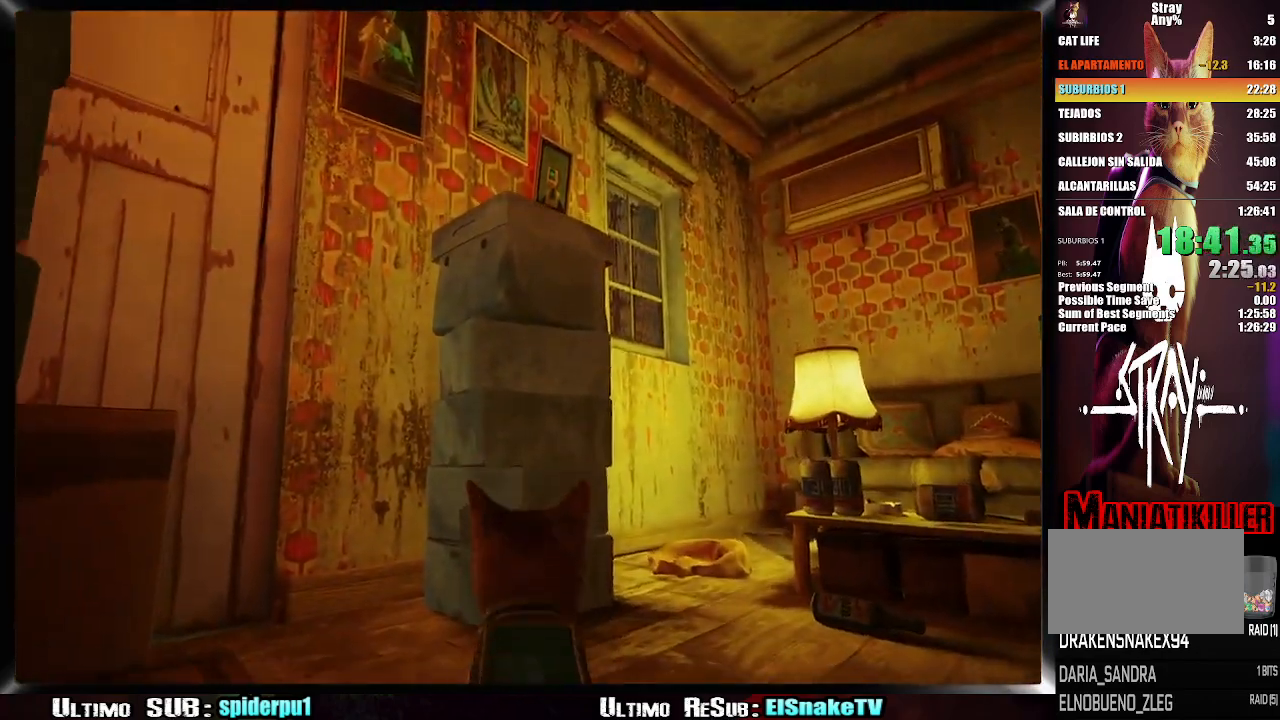
{"buttons": [], "left_stick": "right", "right_stick": "down-left", "events": [[200, "left_stick", "up-right"], [483, "left_stick", "right"]]}
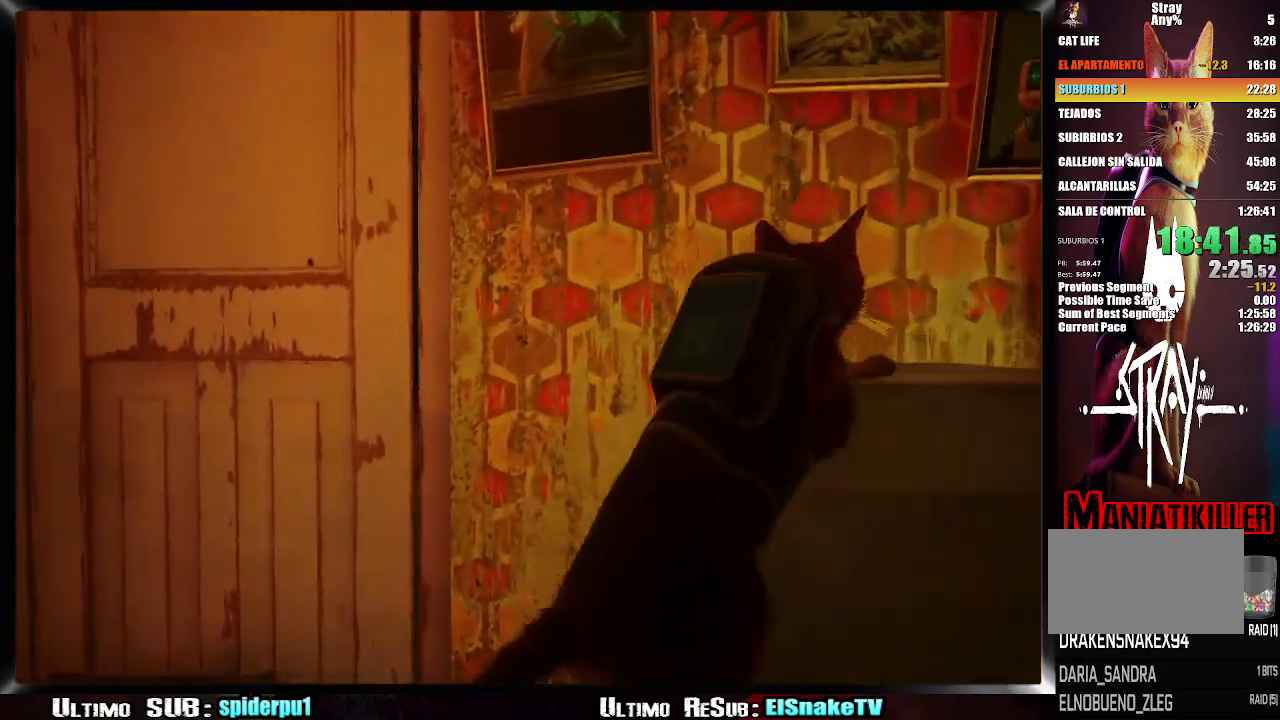
{"buttons": [], "left_stick": "down-left", "right_stick": "center", "events": [[117, "left_stick", "down"], [117, "right_stick", "center"], [267, "left_stick", "down-left"]]}
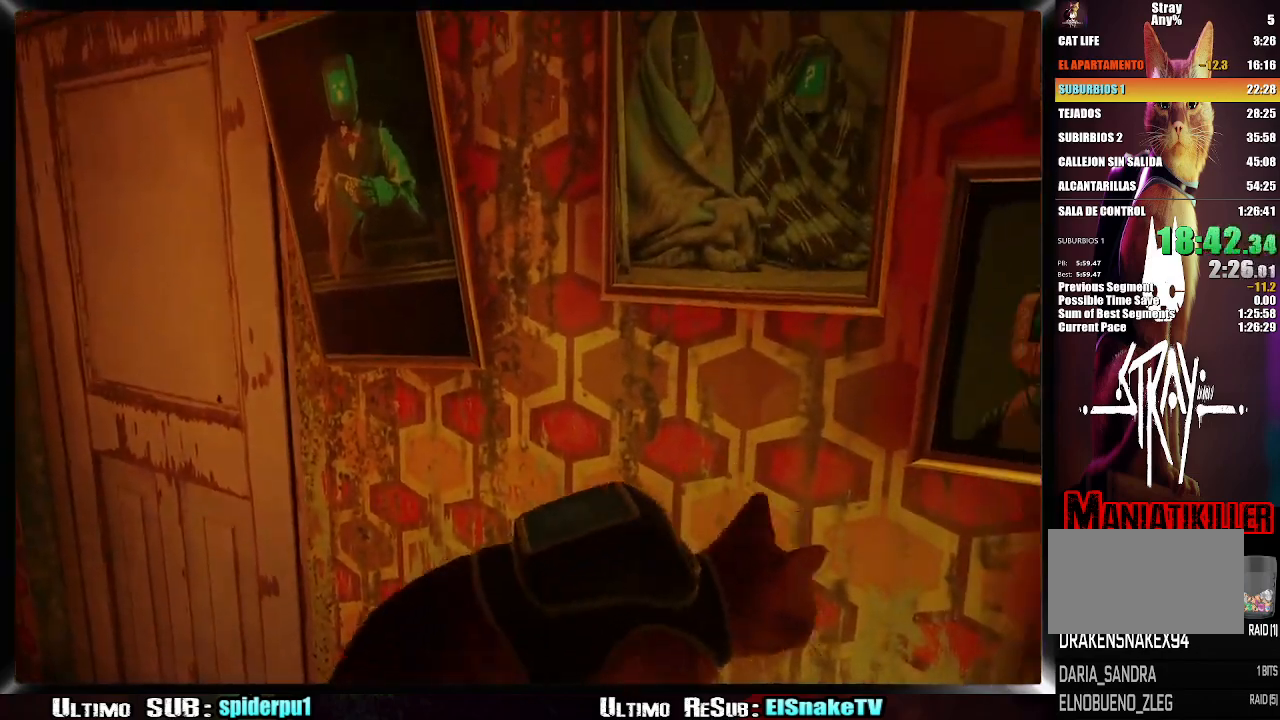
{"buttons": [], "left_stick": "down-left", "right_stick": "center", "events": [[350, "CROSS", "down"], [467, "CROSS", "up"]]}
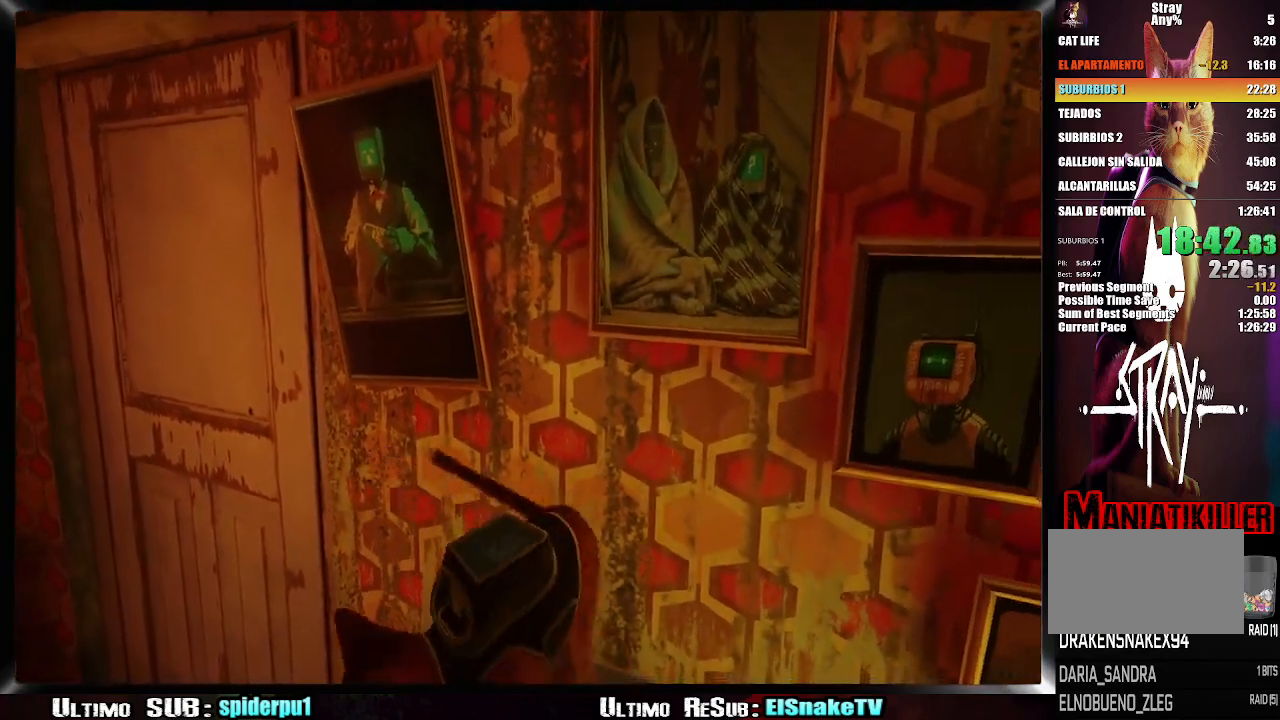
{"buttons": [], "left_stick": "down-left", "right_stick": "down", "events": [[33, "CROSS", "down"], [150, "CROSS", "up"], [267, "right_stick", "down"]]}
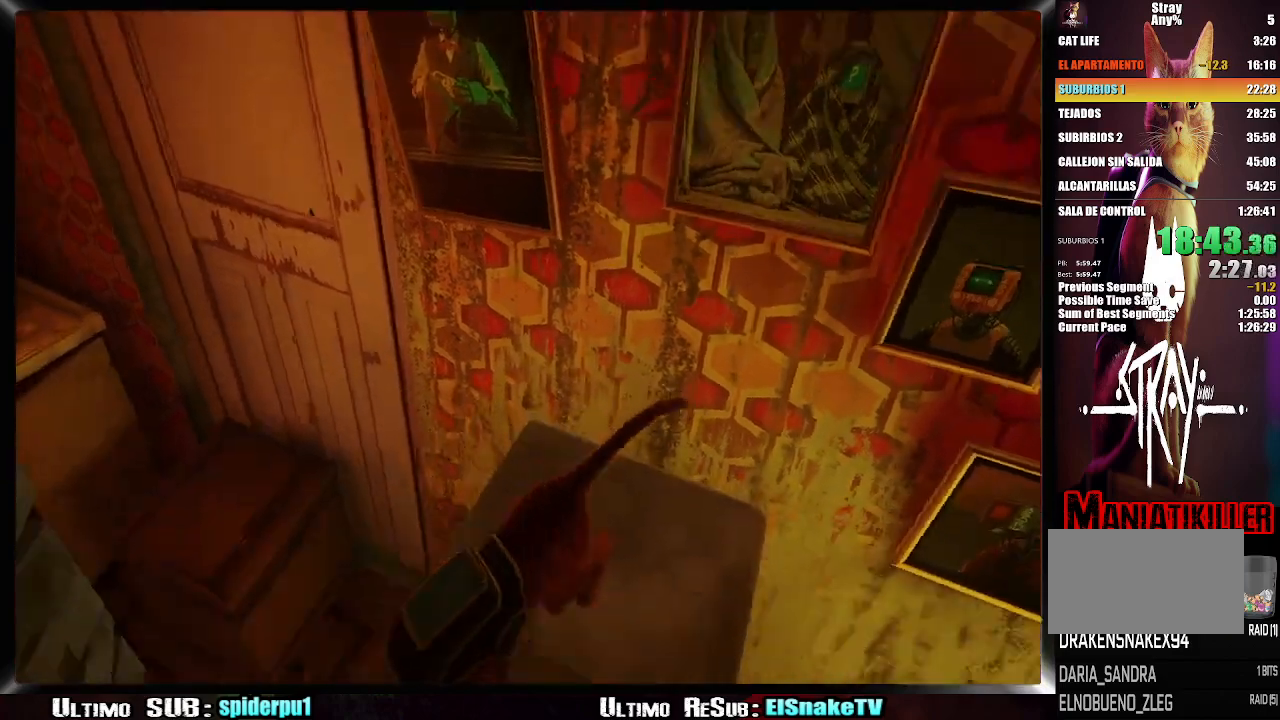
{"buttons": [], "left_stick": "center", "right_stick": "right", "events": [[83, "right_stick", "right"], [383, "left_stick", "center"]]}